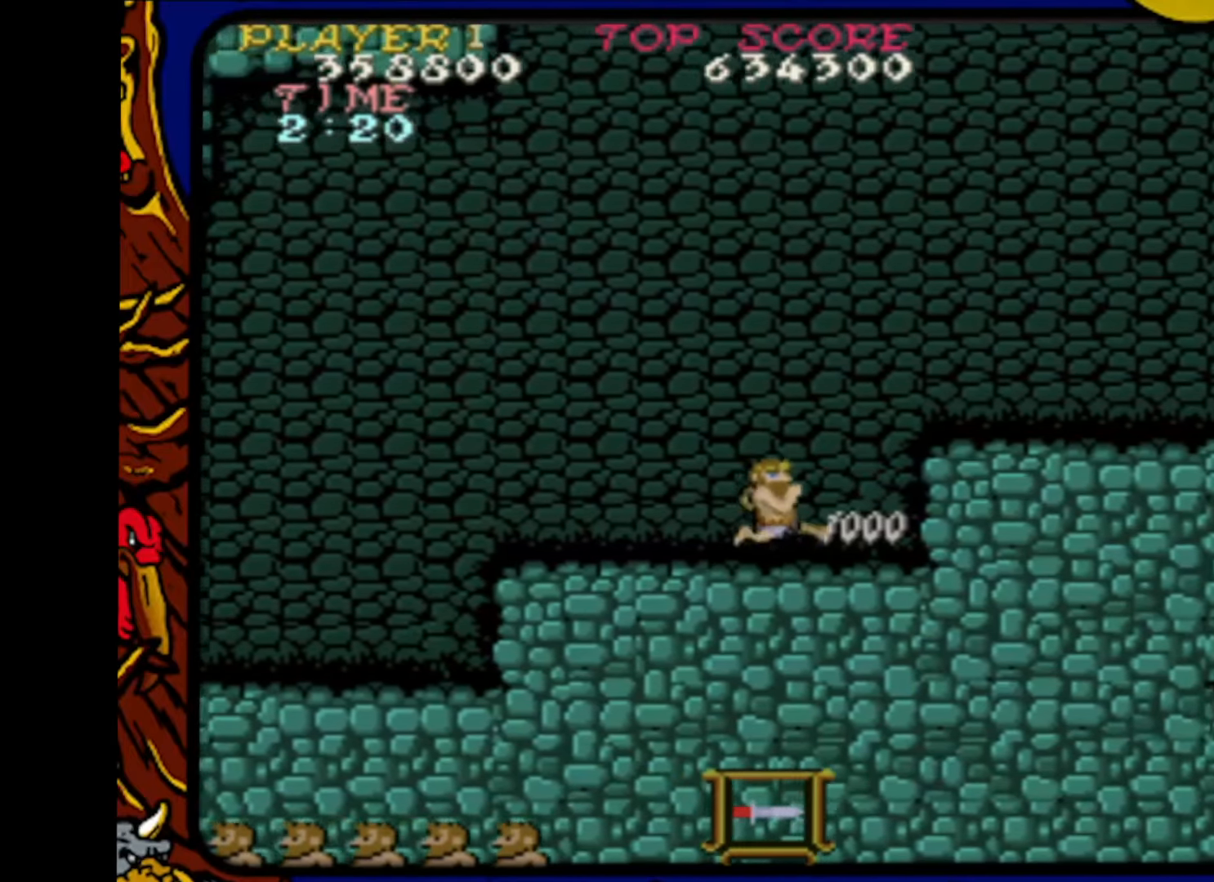
Gameplay with a controller (PlayStation layout); each line is a JSON object with the inputs held at the frame after it. "events" lists button and stick changes between this image and that frame as [ms after this image, input, new state], when the widget could be followed in between. Not read: L1 L2 L3 R1 R2 R3 SELECT START.
{"buttons": ["DPAD_RIGHT"], "events": [[183, "CROSS", "down"], [267, "CROSS", "up"]]}
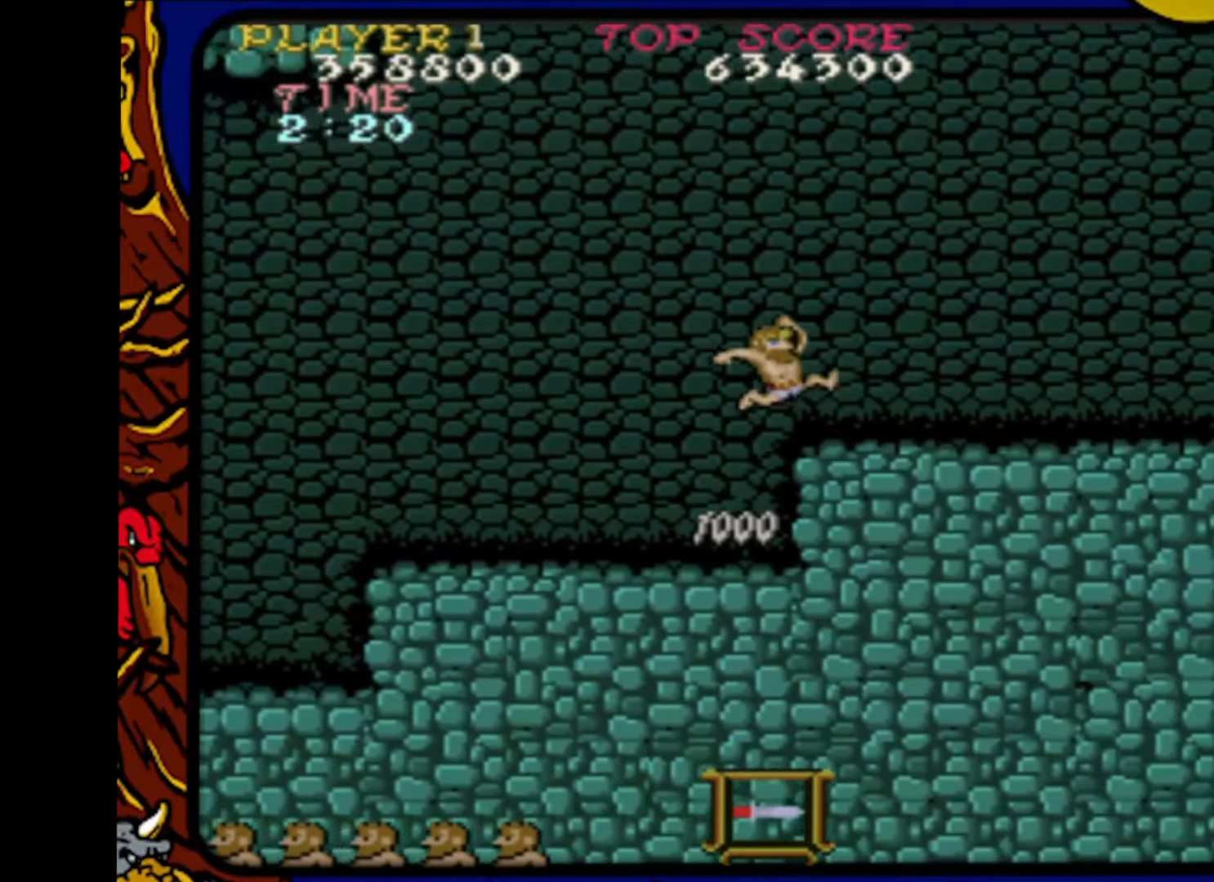
{"buttons": ["DPAD_RIGHT"], "events": []}
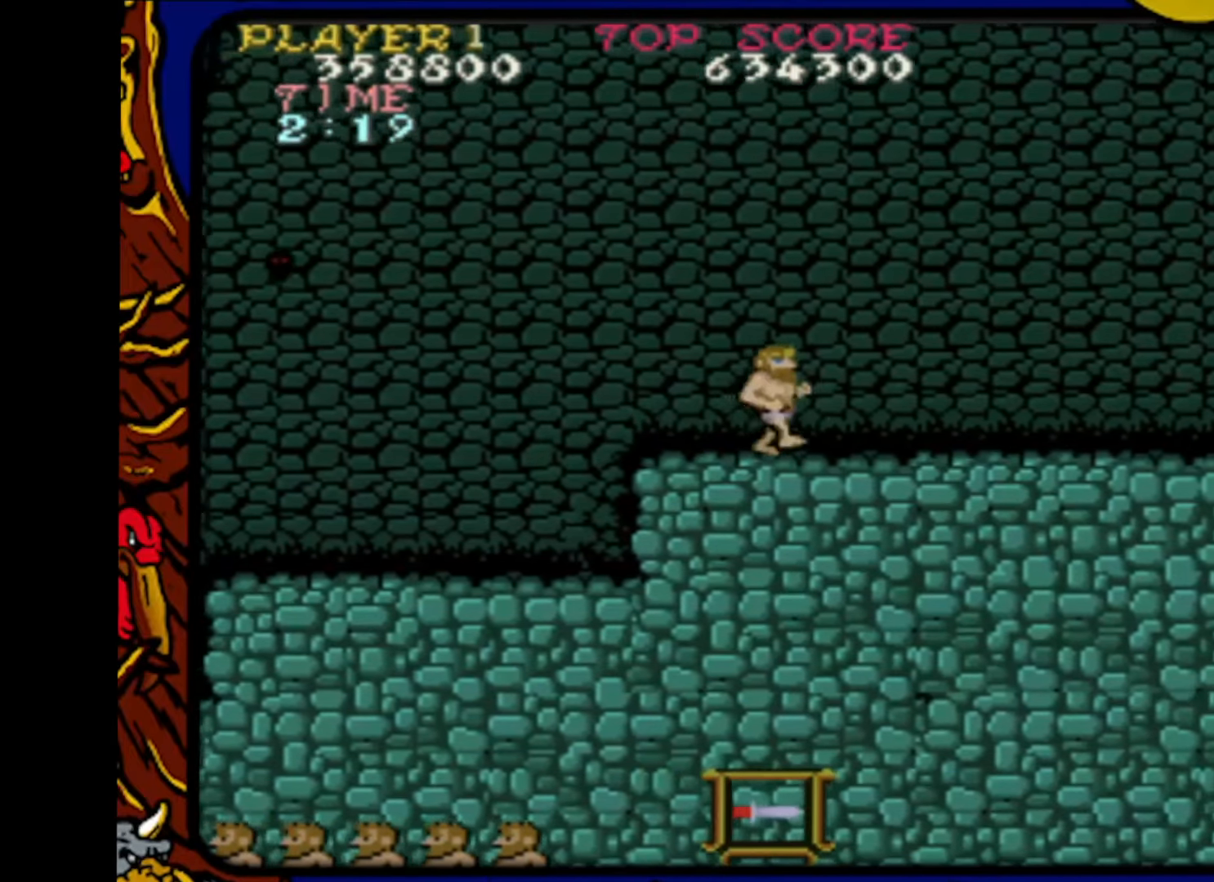
{"buttons": [], "events": [[217, "DPAD_RIGHT", "up"], [250, "DPAD_LEFT", "down"], [333, "DPAD_LEFT", "up"], [383, "CROSS", "down"], [450, "CROSS", "up"]]}
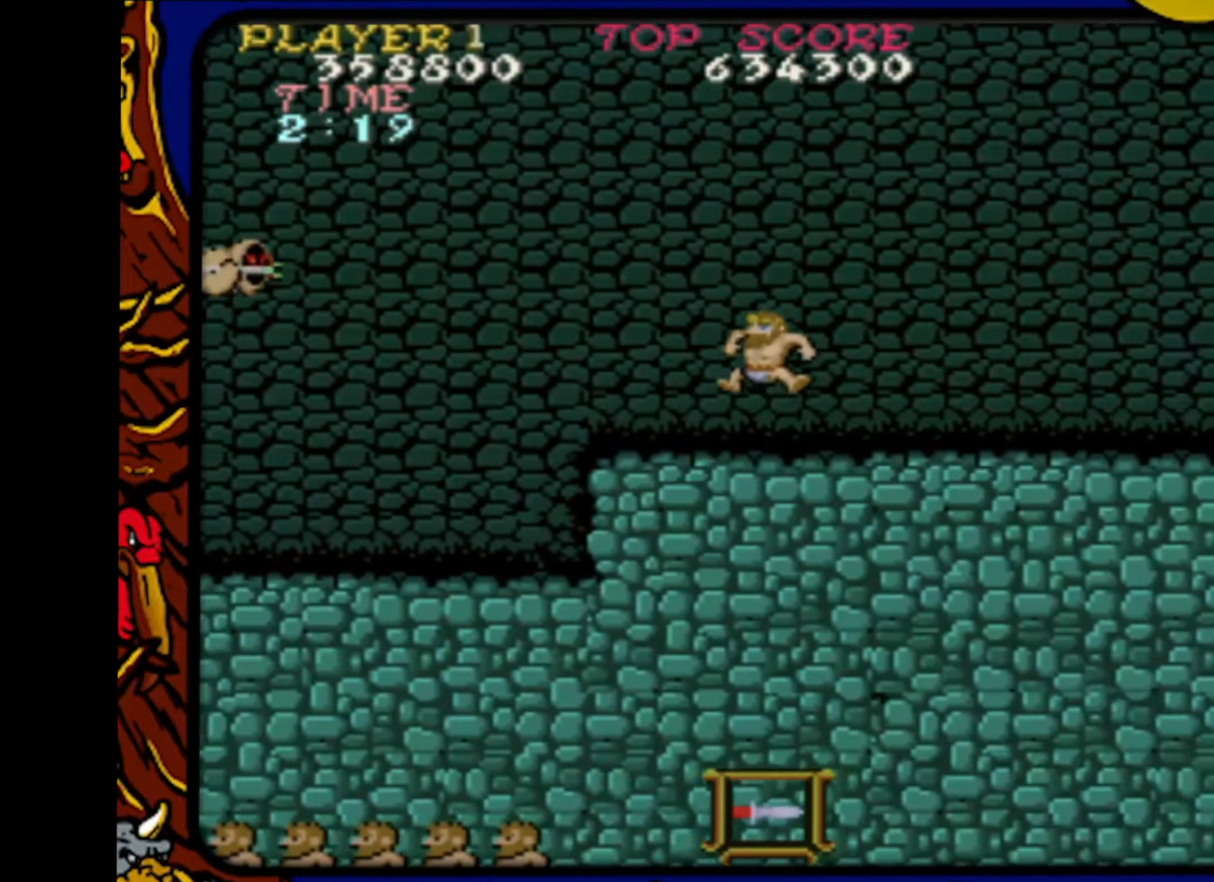
{"buttons": ["DPAD_RIGHT"], "events": [[67, "SQUARE", "down"], [150, "SQUARE", "up"], [217, "SQUARE", "down"], [317, "SQUARE", "up"], [400, "SQUARE", "down"], [483, "DPAD_RIGHT", "down"], [500, "SQUARE", "up"]]}
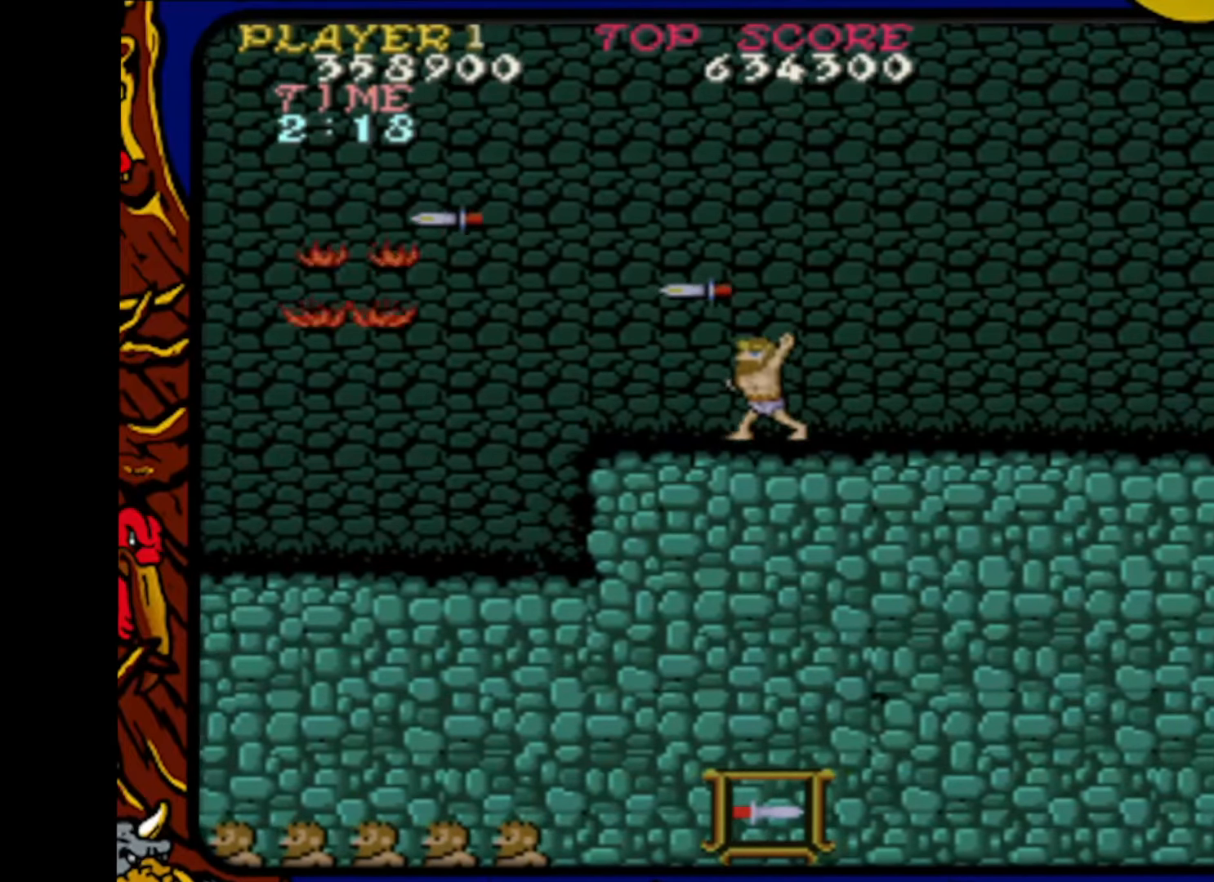
{"buttons": ["DPAD_RIGHT"], "events": []}
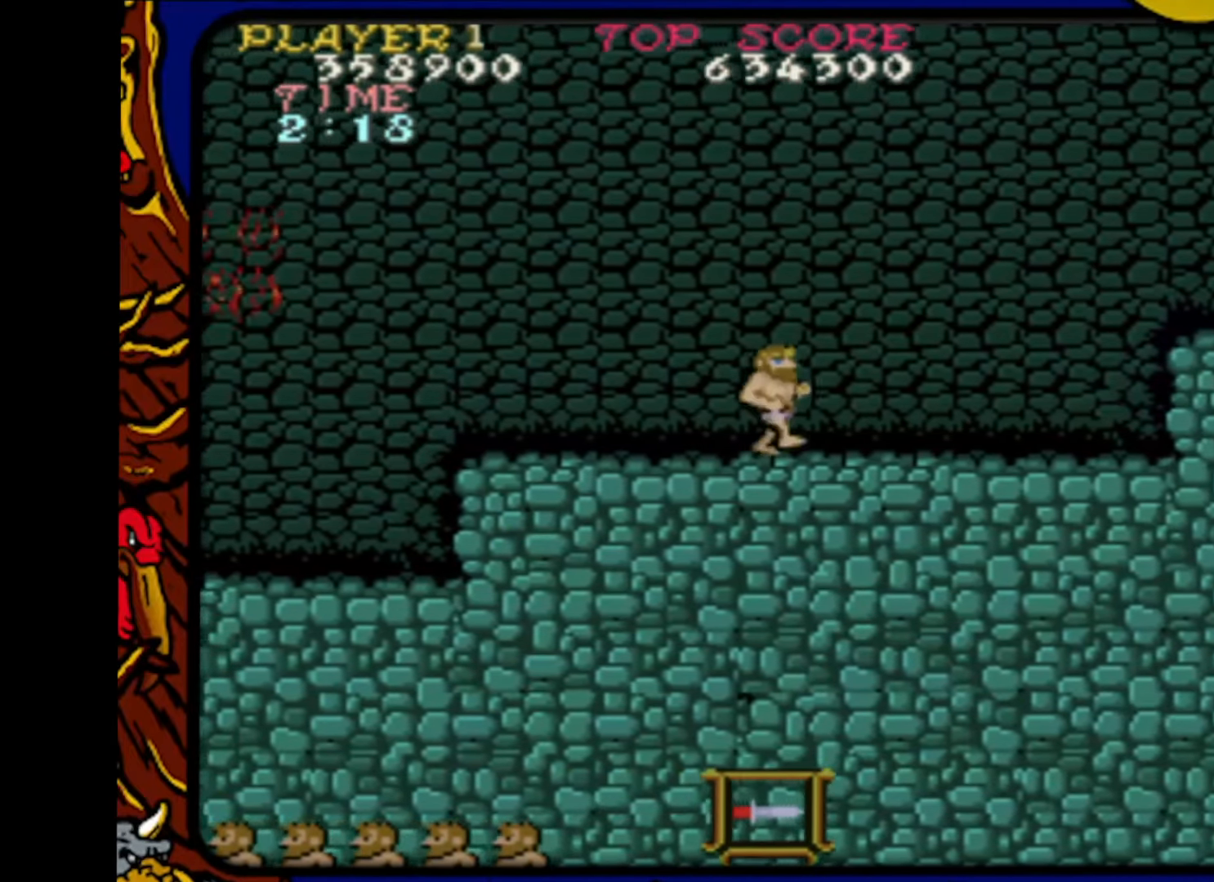
{"buttons": ["DPAD_RIGHT"], "events": []}
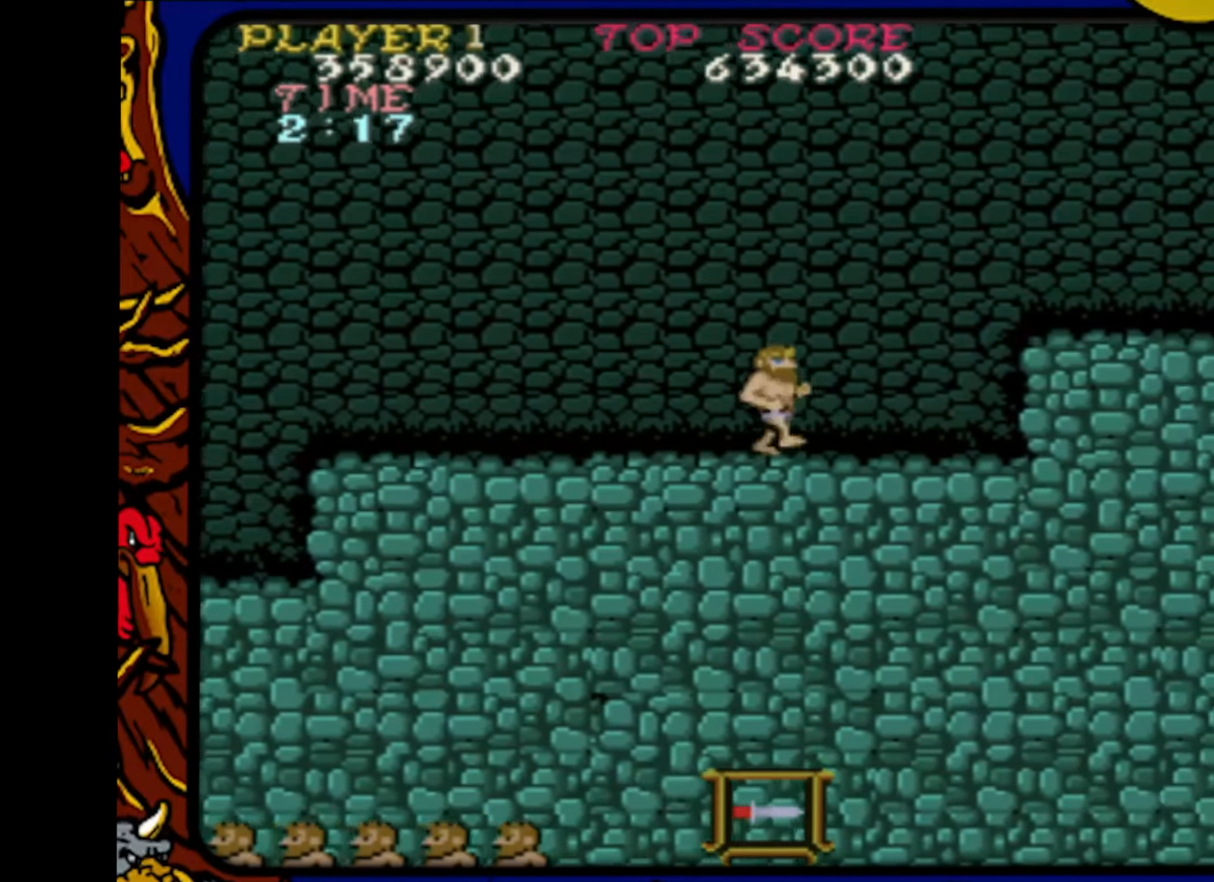
{"buttons": ["CROSS", "DPAD_RIGHT"], "events": [[450, "CROSS", "down"]]}
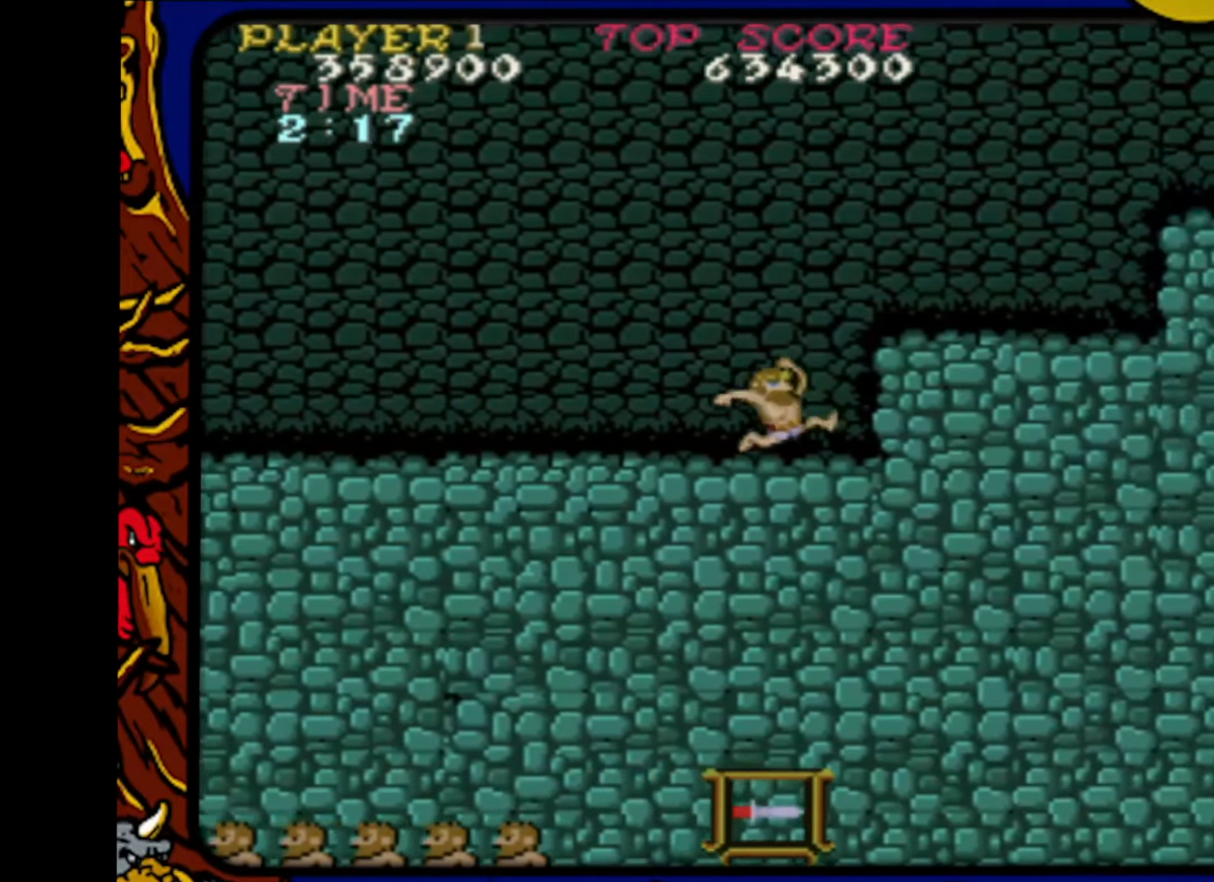
{"buttons": ["DPAD_RIGHT"], "events": [[67, "CROSS", "up"]]}
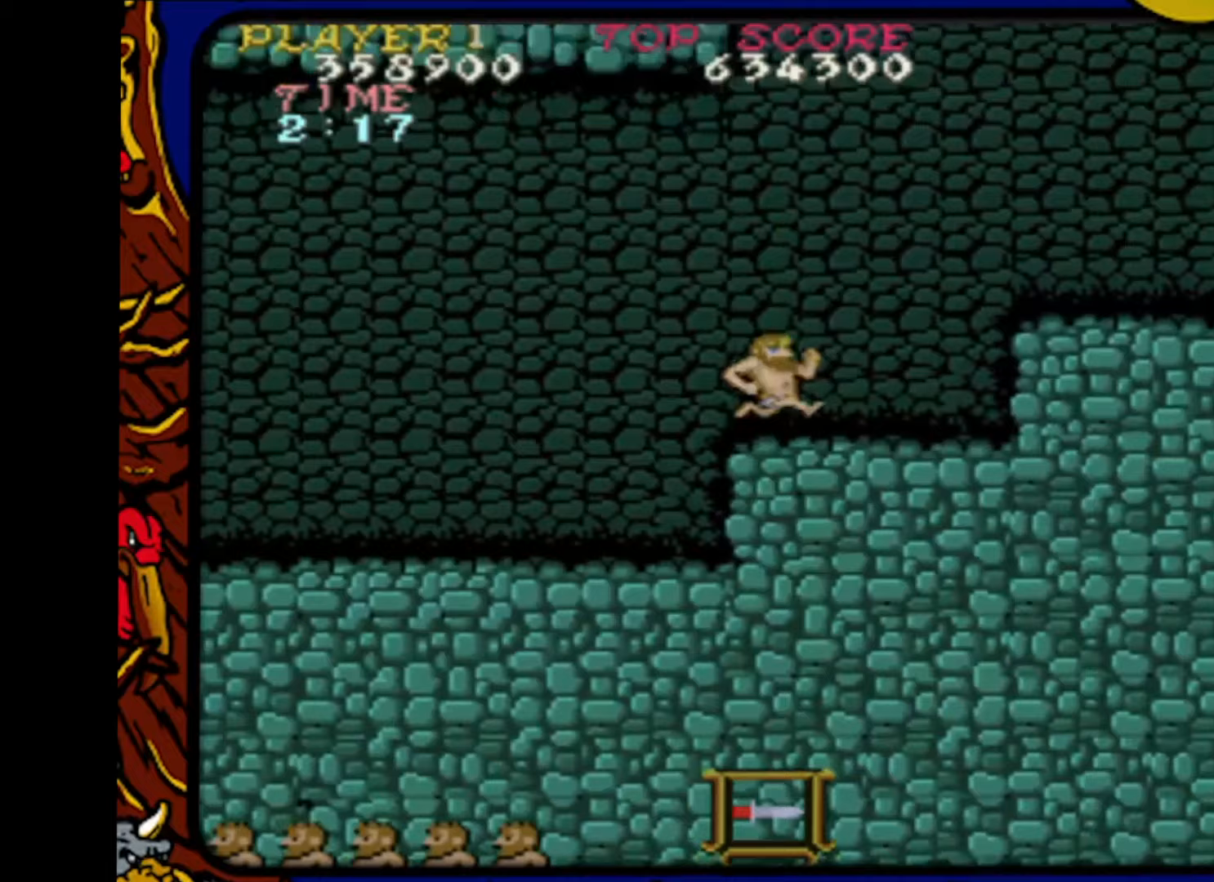
{"buttons": ["CROSS", "DPAD_RIGHT"], "events": [[400, "CROSS", "down"]]}
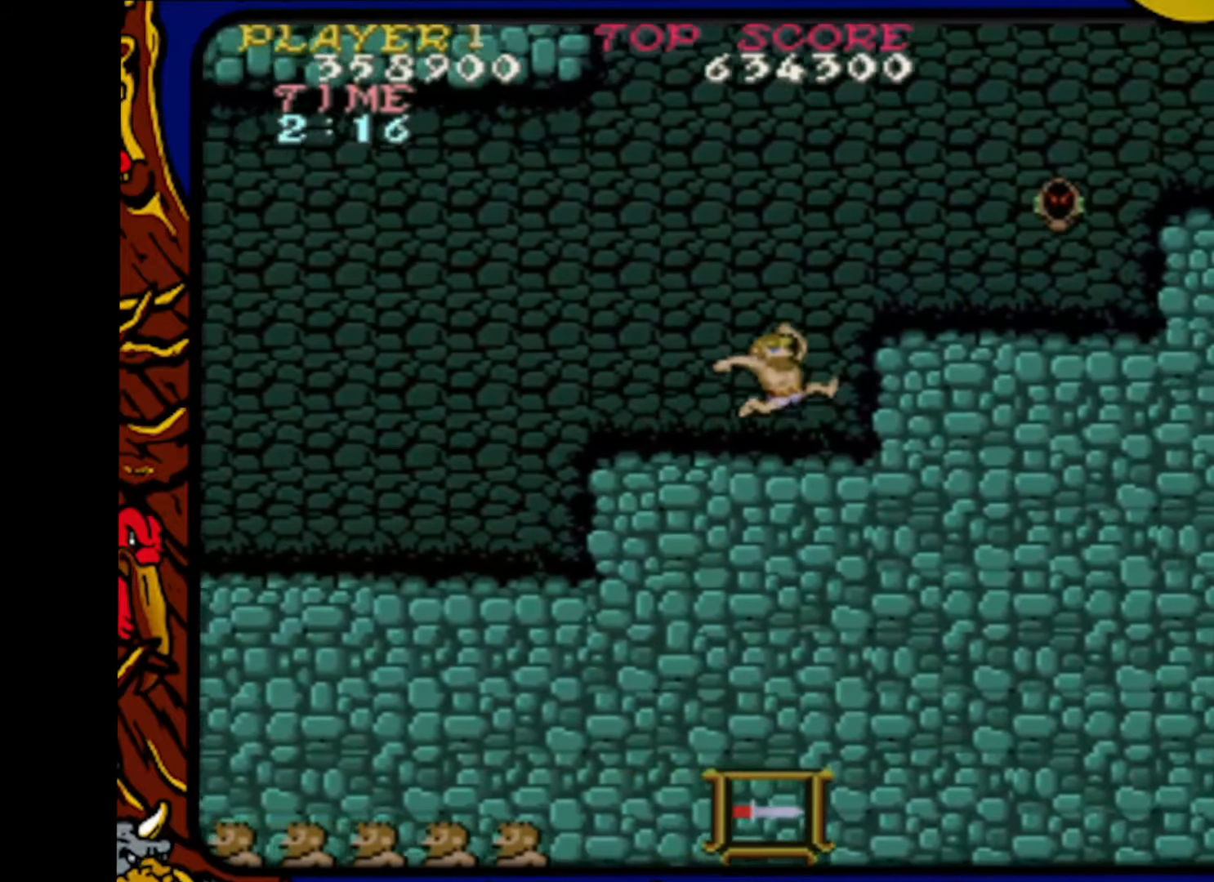
{"buttons": ["SQUARE"], "events": [[17, "CROSS", "up"], [100, "DPAD_RIGHT", "up"], [450, "SQUARE", "down"]]}
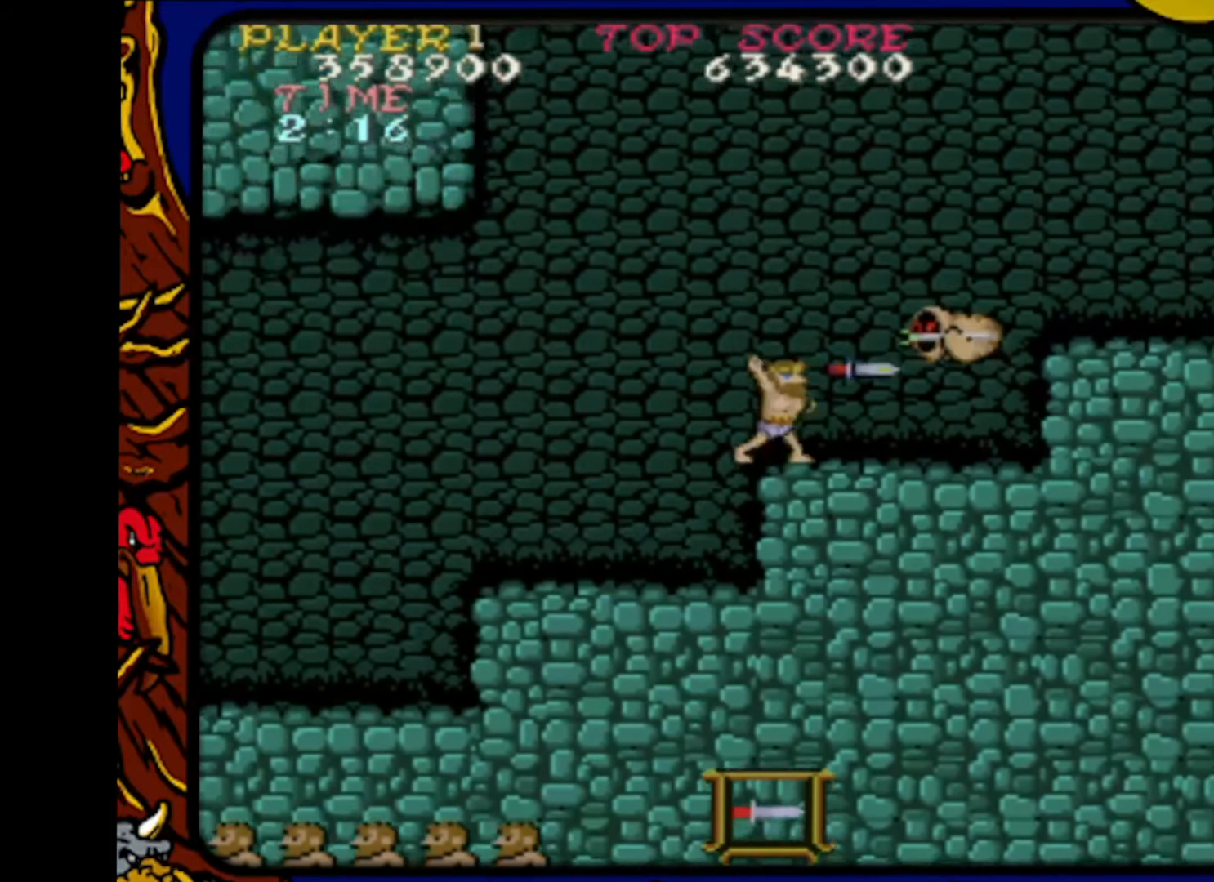
{"buttons": ["DPAD_RIGHT"], "events": [[33, "SQUARE", "up"], [133, "SQUARE", "down"], [233, "SQUARE", "up"], [300, "SQUARE", "down"], [400, "DPAD_RIGHT", "down"], [417, "SQUARE", "up"]]}
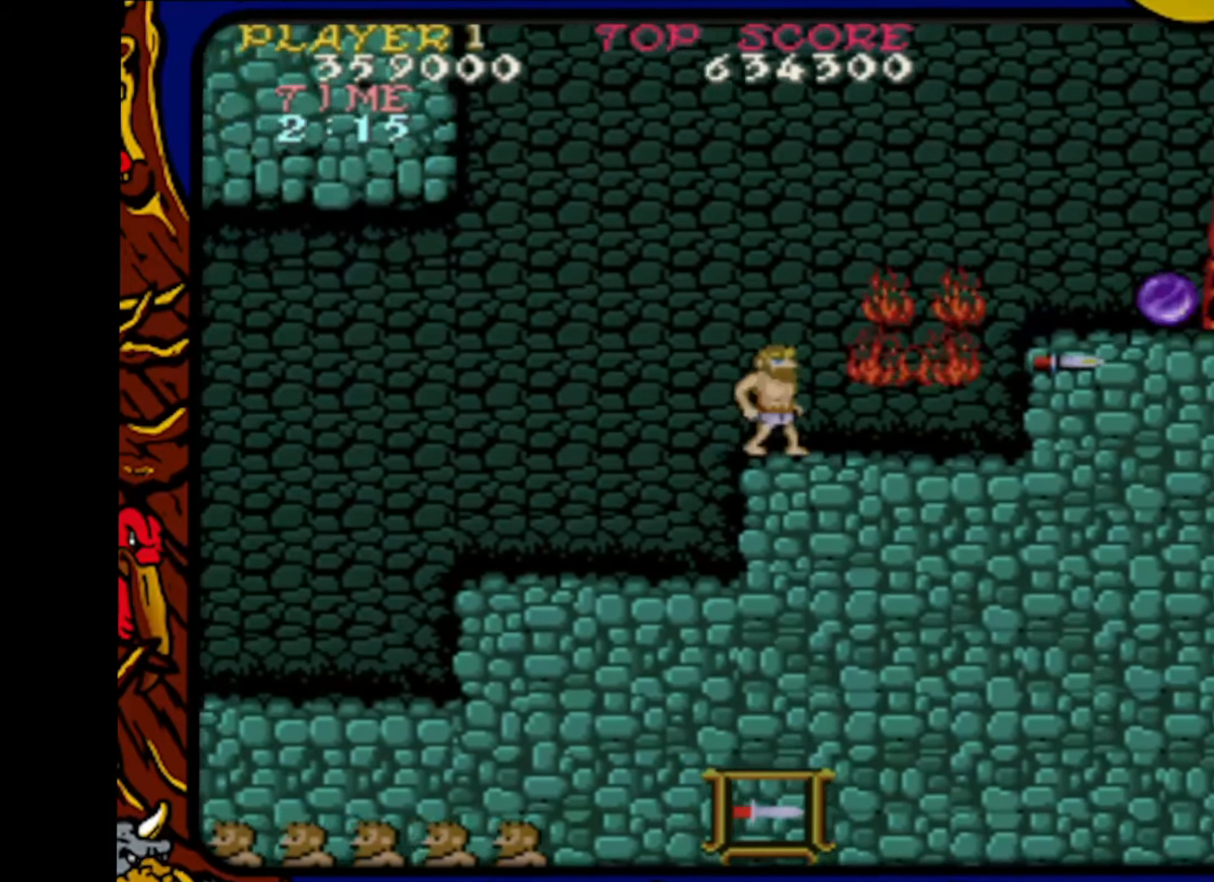
{"buttons": [], "events": [[183, "DPAD_RIGHT", "up"]]}
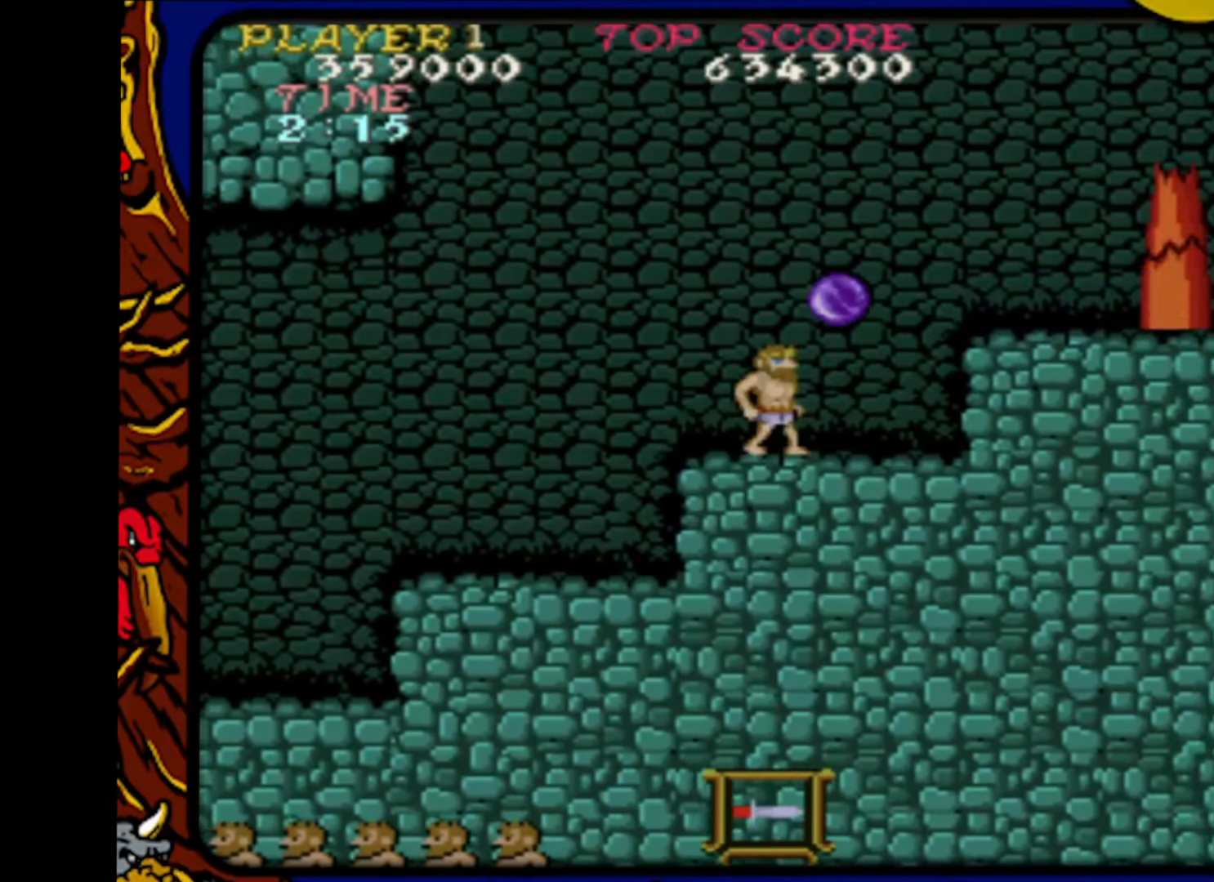
{"buttons": ["CROSS"], "events": [[433, "CROSS", "down"]]}
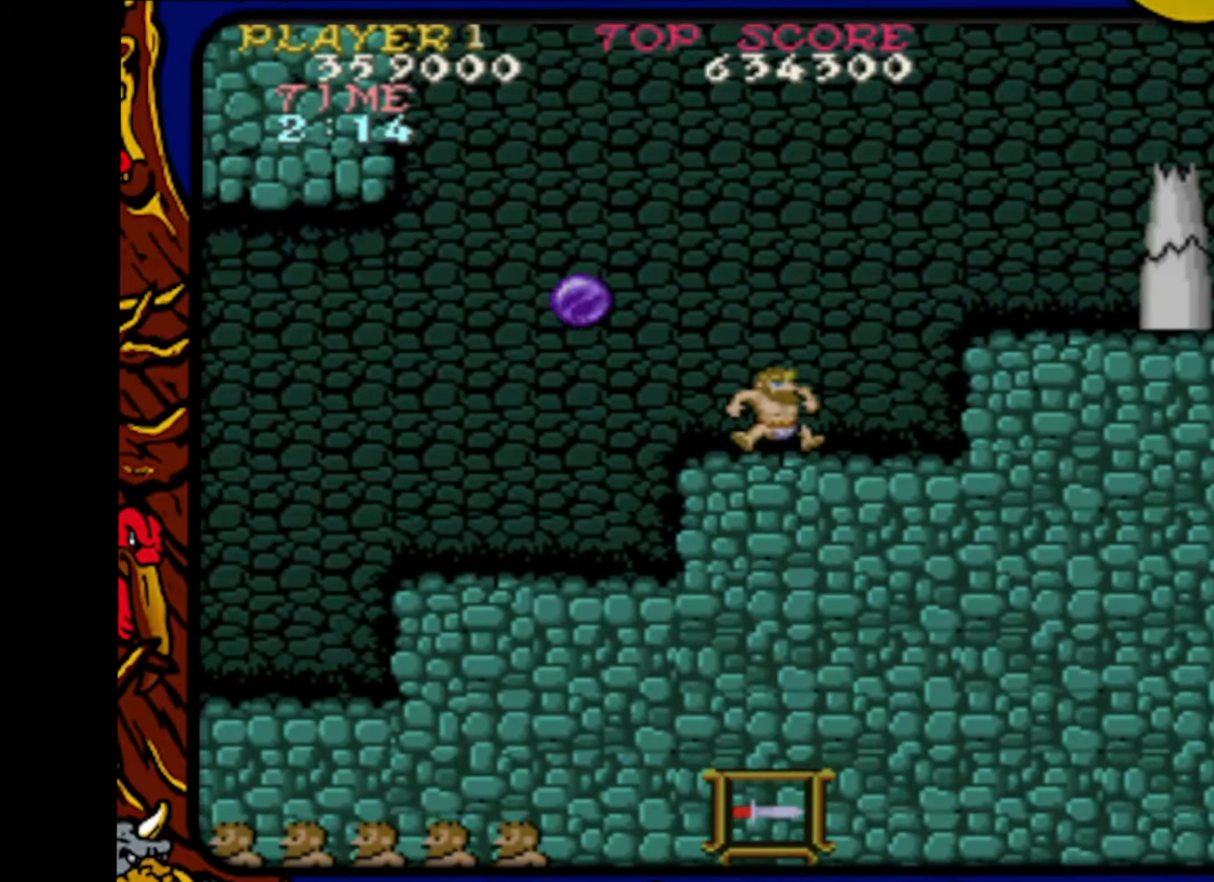
{"buttons": ["SQUARE"], "events": [[67, "SQUARE", "down"], [83, "CROSS", "up"], [133, "SQUARE", "up"], [233, "SQUARE", "down"], [300, "SQUARE", "up"], [400, "SQUARE", "down"]]}
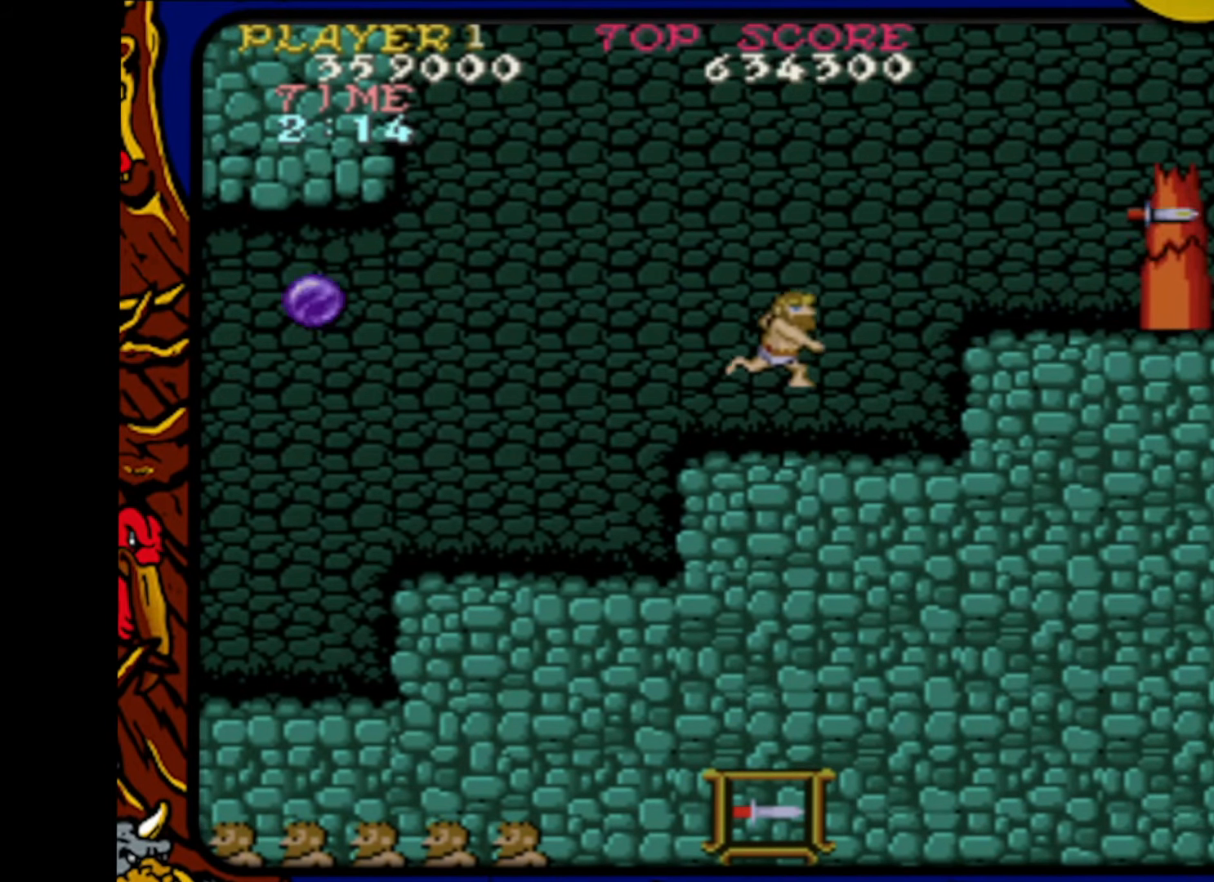
{"buttons": ["DPAD_RIGHT"], "events": [[33, "SQUARE", "up"], [67, "SQUARE", "down"], [117, "SQUARE", "up"], [400, "DPAD_RIGHT", "down"]]}
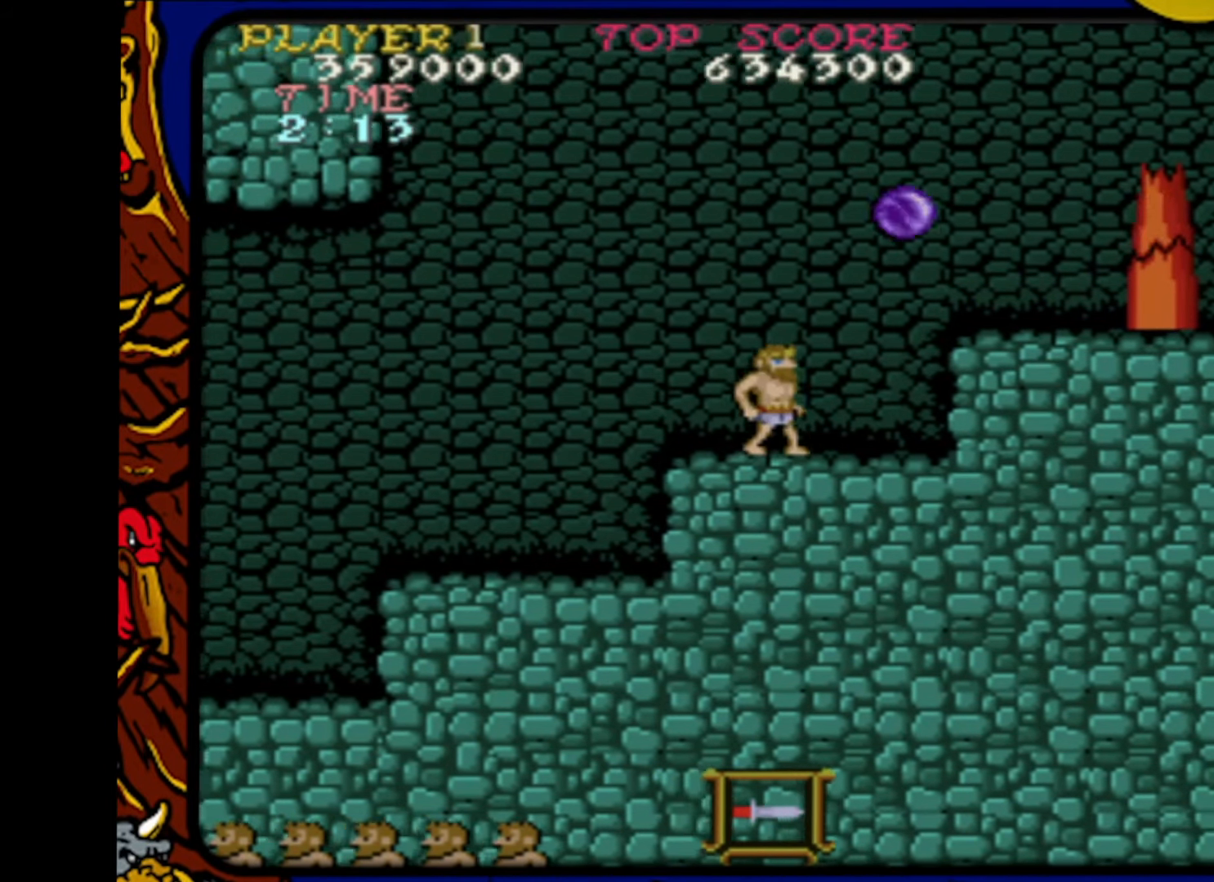
{"buttons": ["SQUARE"], "events": [[33, "DPAD_RIGHT", "up"], [450, "CROSS", "down"], [483, "CROSS", "up"], [483, "SQUARE", "down"]]}
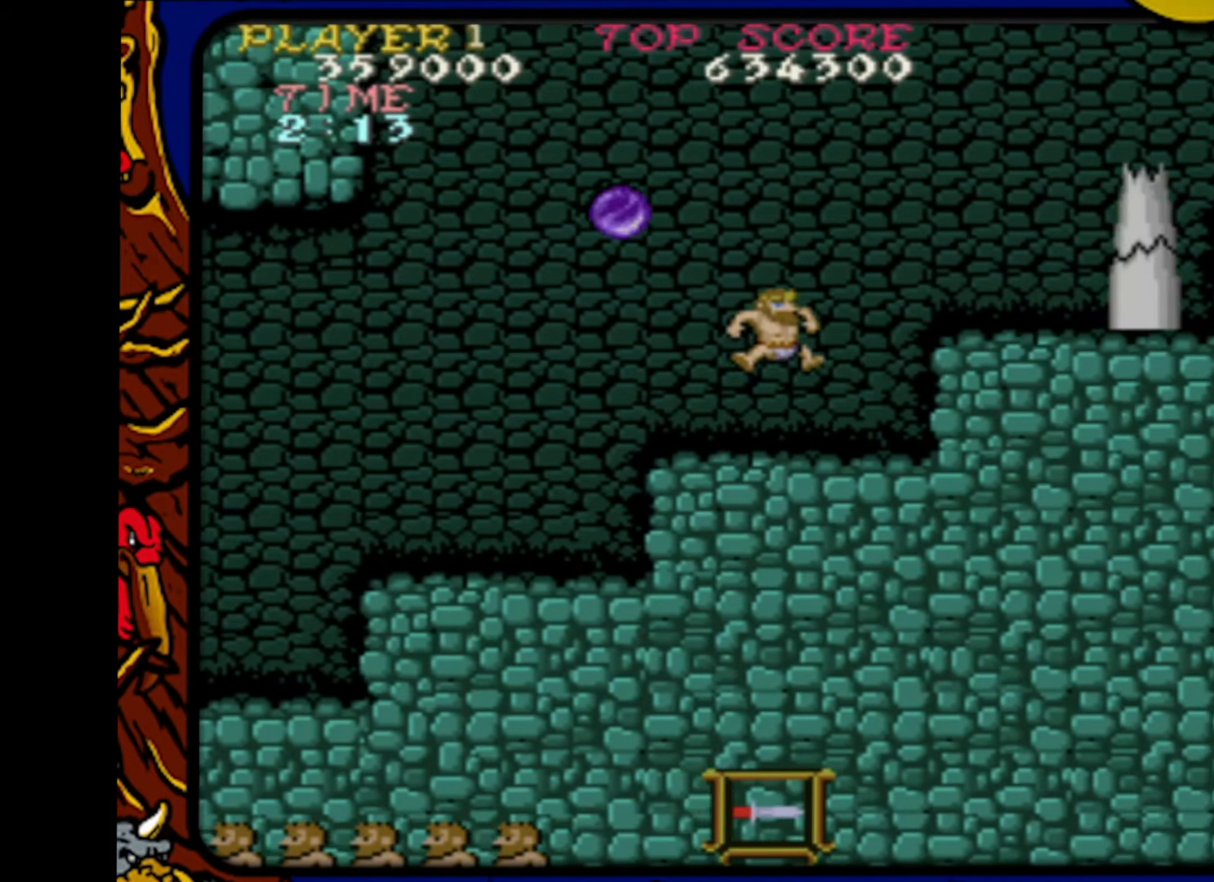
{"buttons": [], "events": [[67, "SQUARE", "up"], [150, "SQUARE", "down"], [233, "SQUARE", "up"], [300, "SQUARE", "down"], [383, "SQUARE", "up"]]}
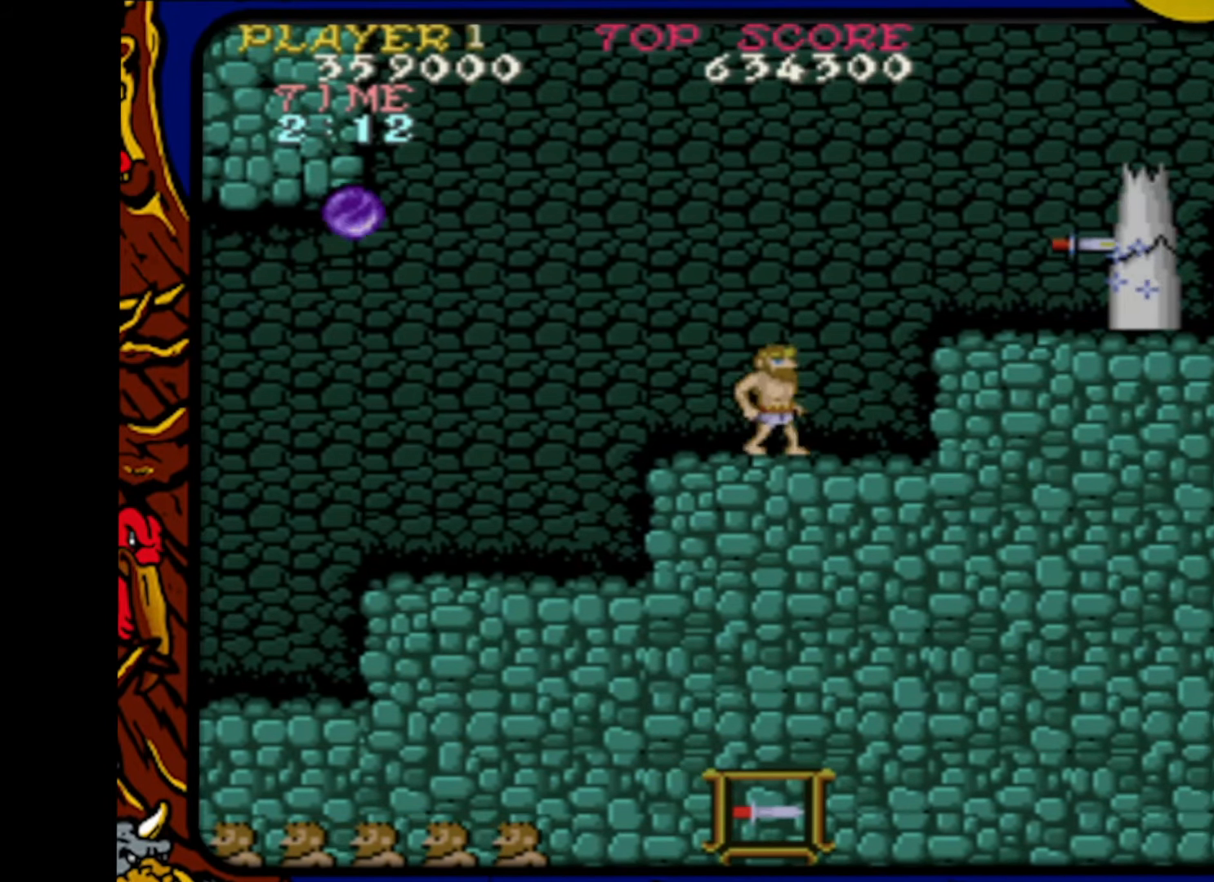
{"buttons": ["SQUARE"], "events": [[17, "CROSS", "down"], [117, "SQUARE", "down"], [133, "CROSS", "up"], [183, "SQUARE", "up"], [267, "SQUARE", "down"], [367, "SQUARE", "up"], [417, "SQUARE", "down"]]}
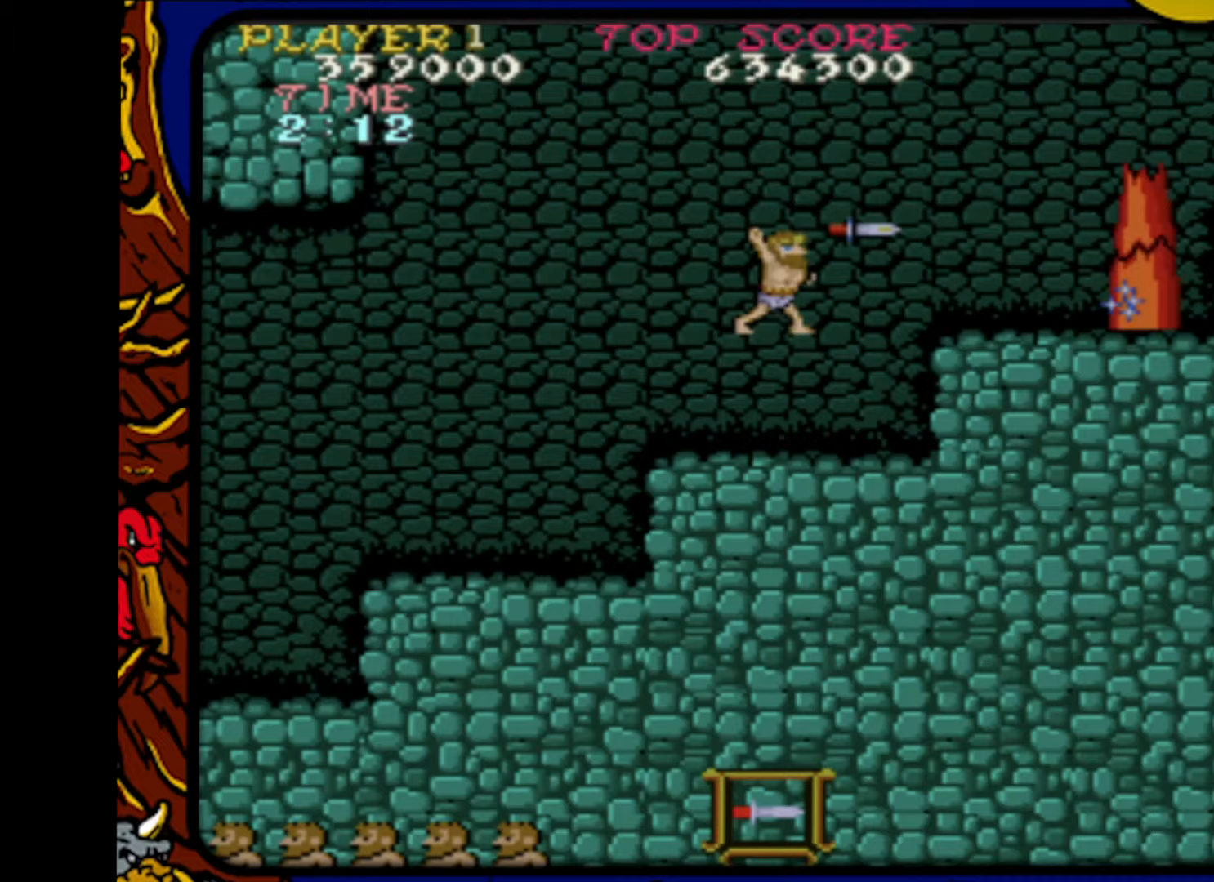
{"buttons": [], "events": [[17, "SQUARE", "up"], [133, "CROSS", "down"], [200, "SQUARE", "down"], [250, "CROSS", "up"], [300, "SQUARE", "up"], [367, "SQUARE", "down"], [483, "SQUARE", "up"]]}
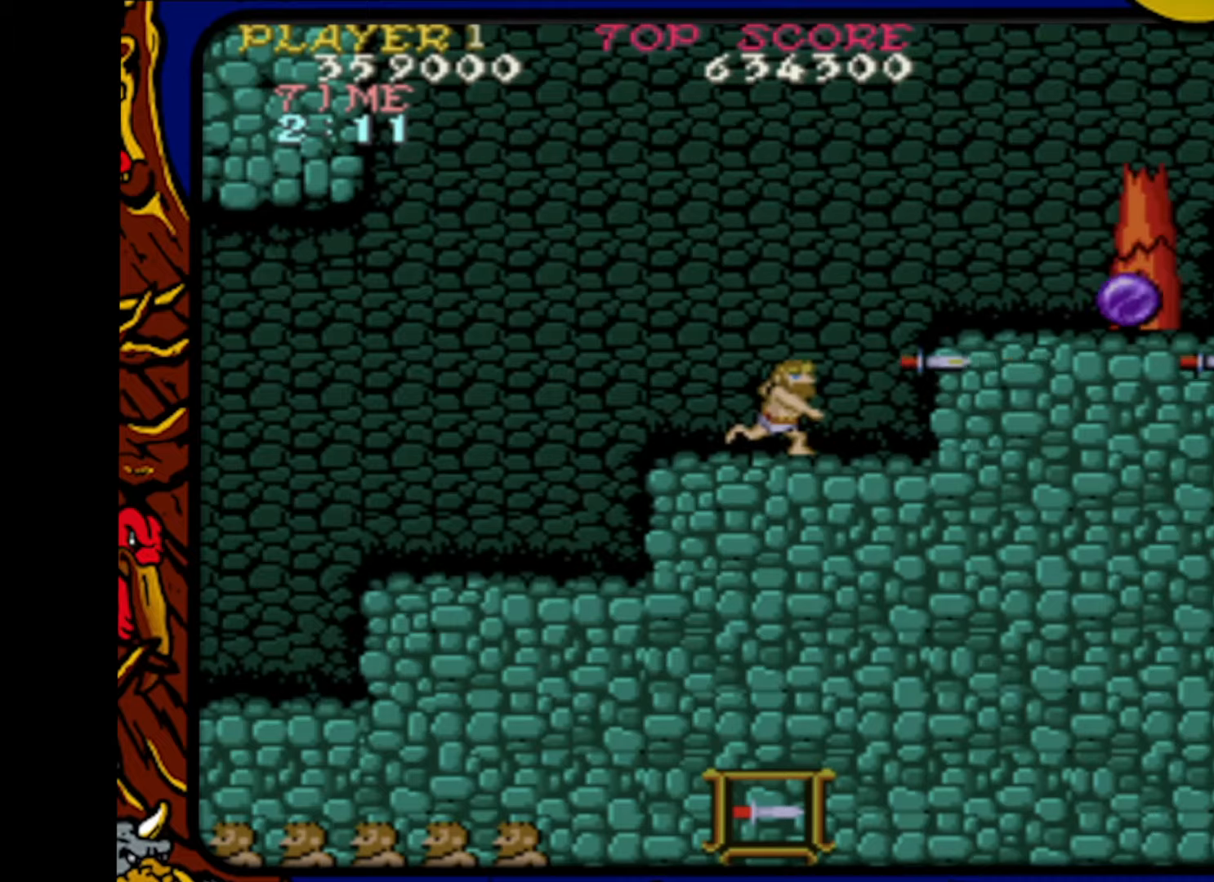
{"buttons": [], "events": [[50, "SQUARE", "down"], [133, "SQUARE", "up"]]}
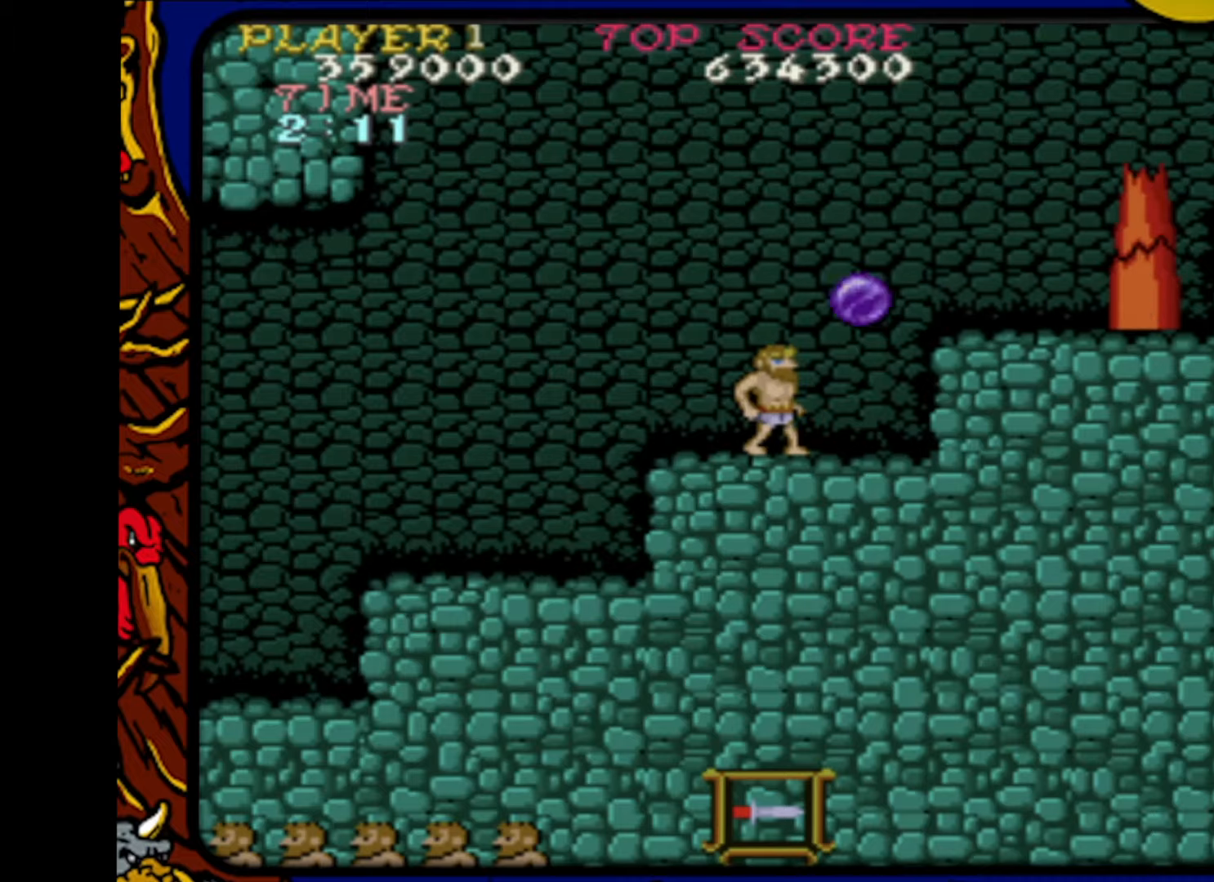
{"buttons": ["CROSS"], "events": [[367, "CROSS", "down"]]}
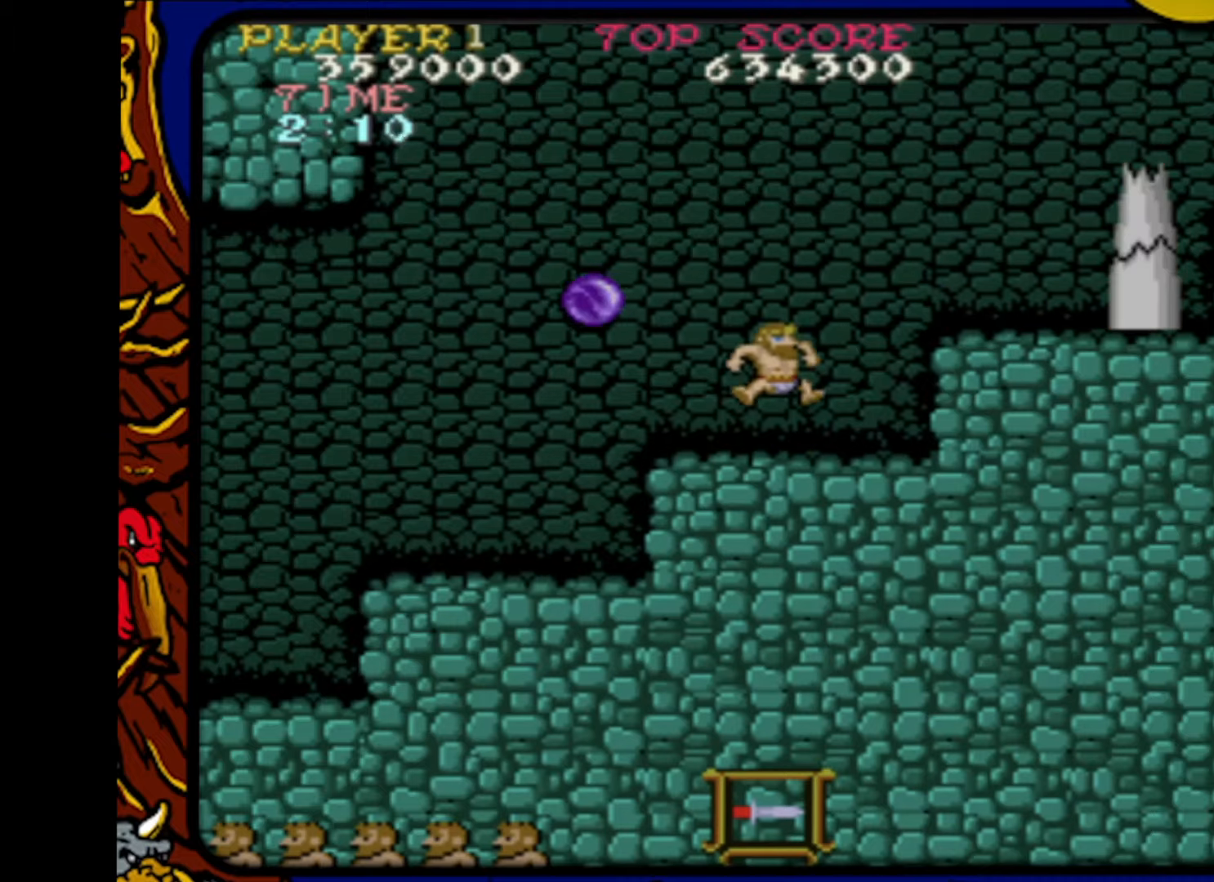
{"buttons": [], "events": [[17, "SQUARE", "down"], [33, "CROSS", "up"], [100, "SQUARE", "up"], [183, "SQUARE", "down"], [267, "SQUARE", "up"], [367, "SQUARE", "down"], [450, "SQUARE", "up"]]}
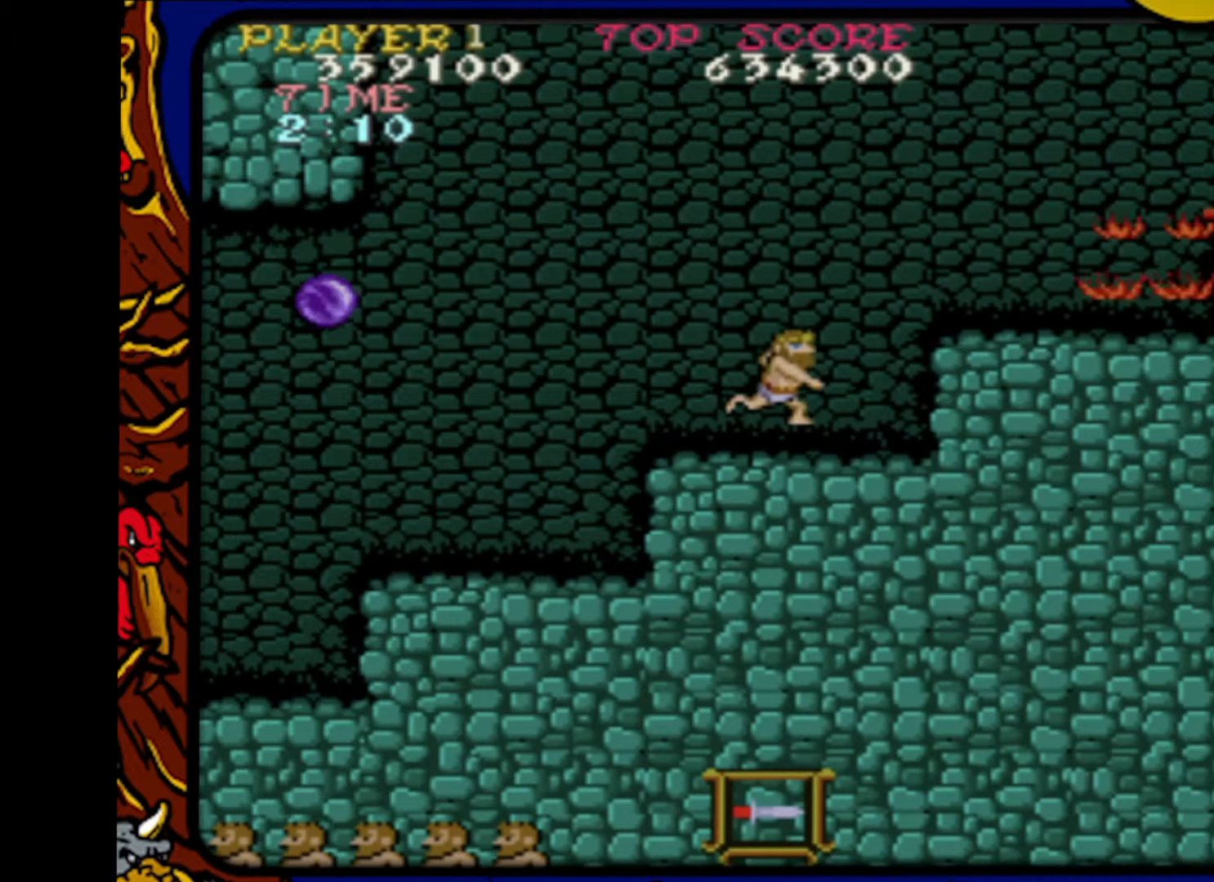
{"buttons": ["CROSS", "DPAD_RIGHT"], "events": [[83, "DPAD_RIGHT", "down"], [417, "CROSS", "down"]]}
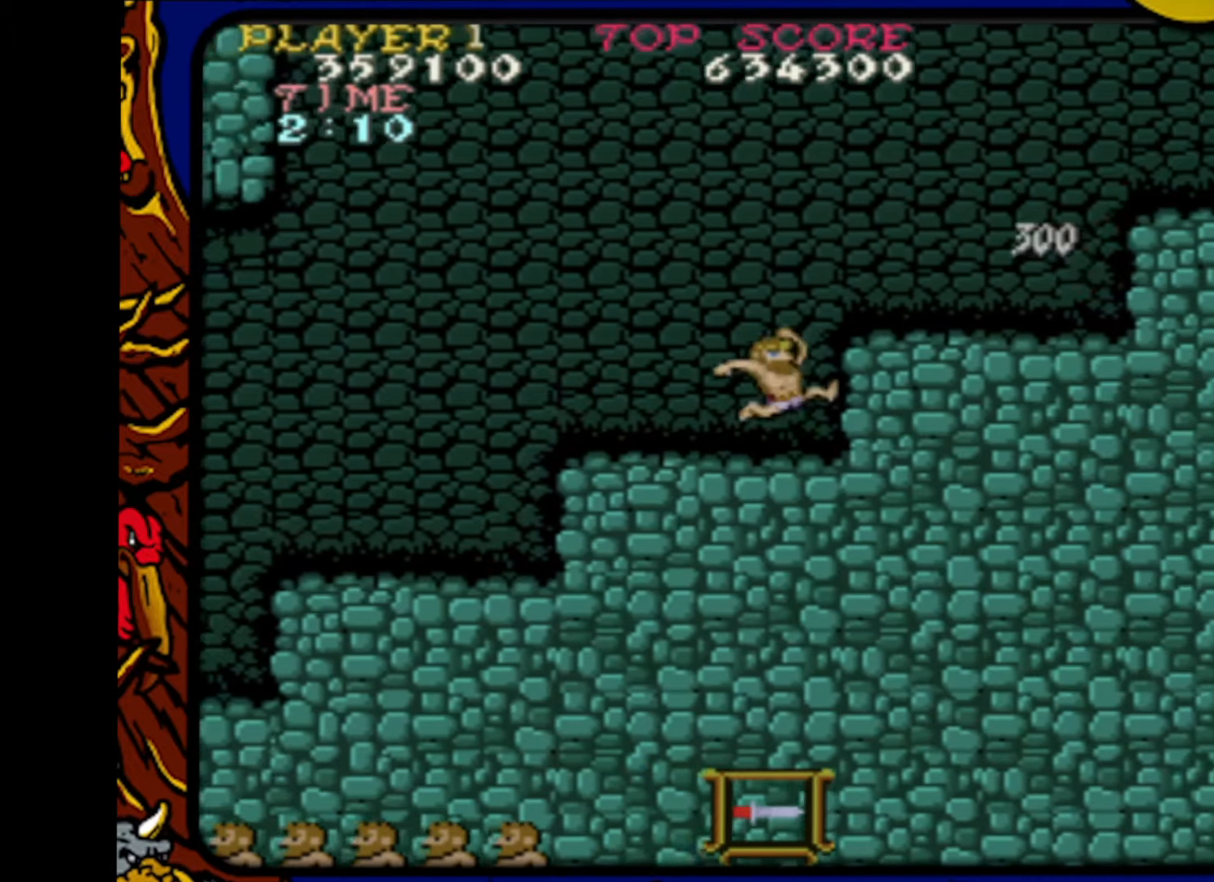
{"buttons": ["DPAD_RIGHT"], "events": [[67, "CROSS", "up"]]}
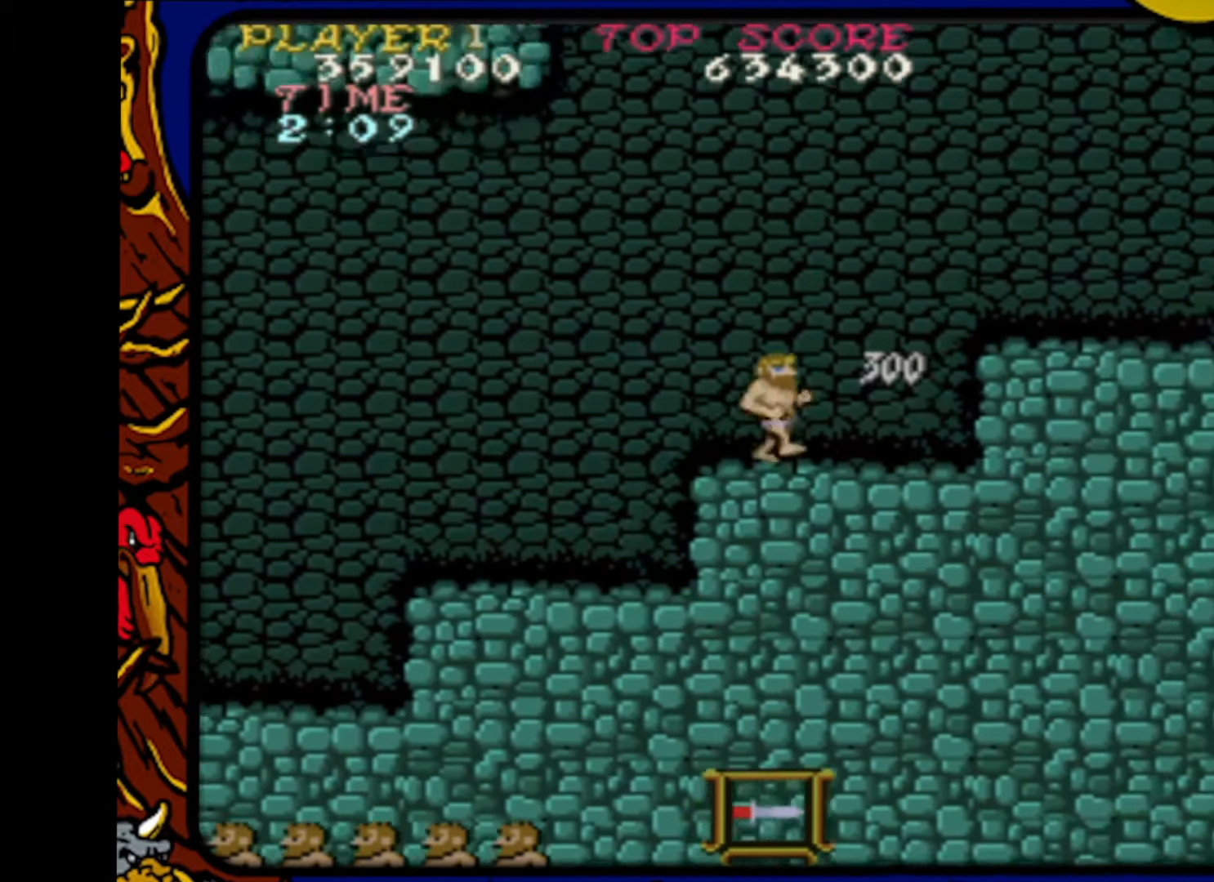
{"buttons": ["CROSS", "DPAD_RIGHT"], "events": [[433, "CROSS", "down"]]}
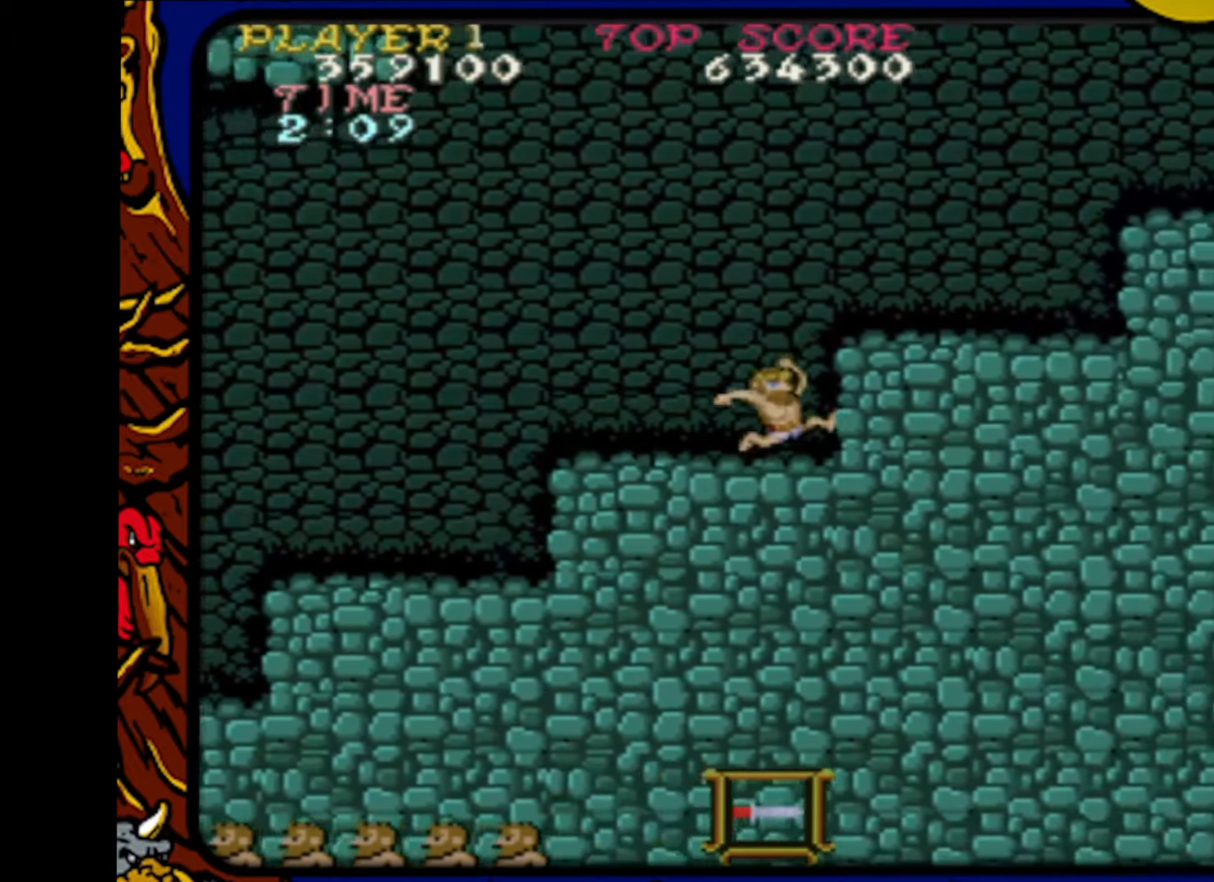
{"buttons": ["DPAD_RIGHT"], "events": [[100, "CROSS", "up"]]}
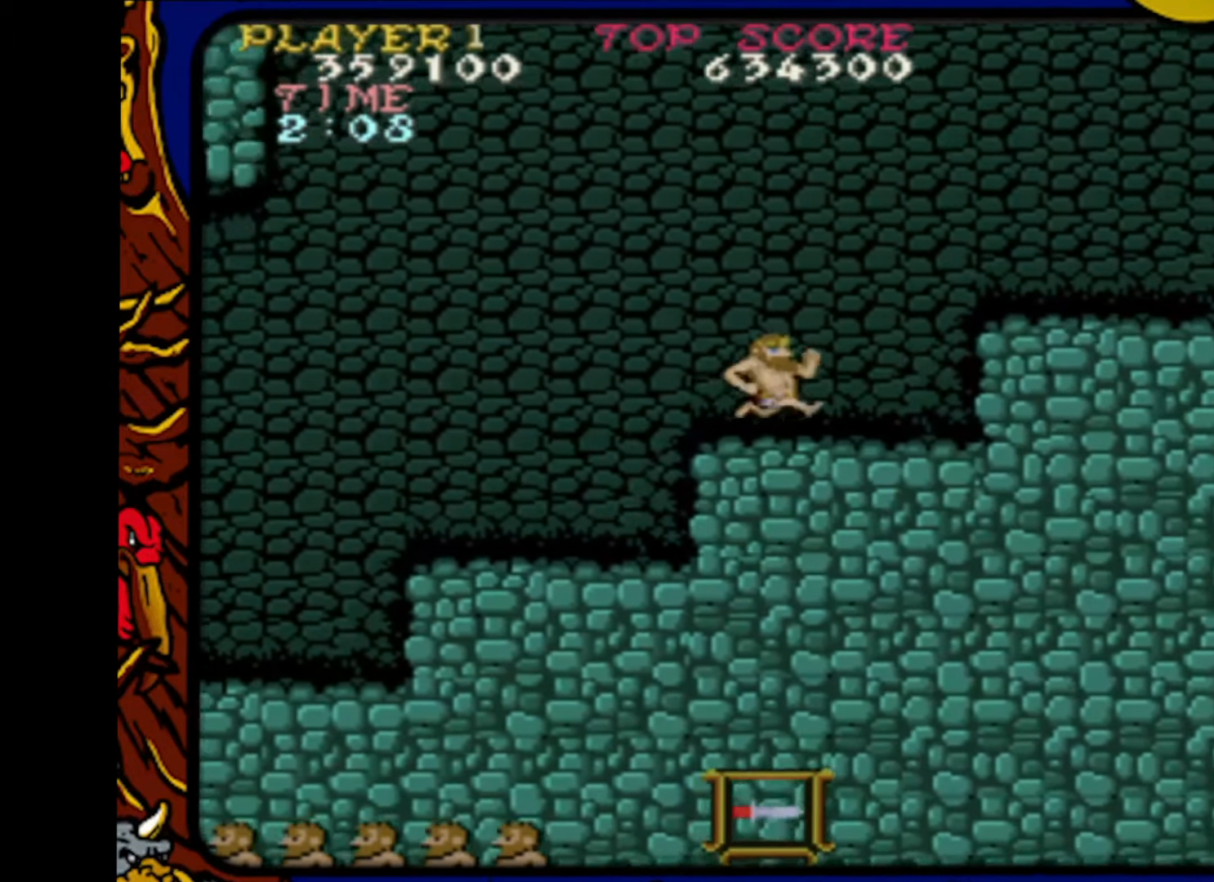
{"buttons": ["CROSS", "DPAD_RIGHT"], "events": [[450, "CROSS", "down"]]}